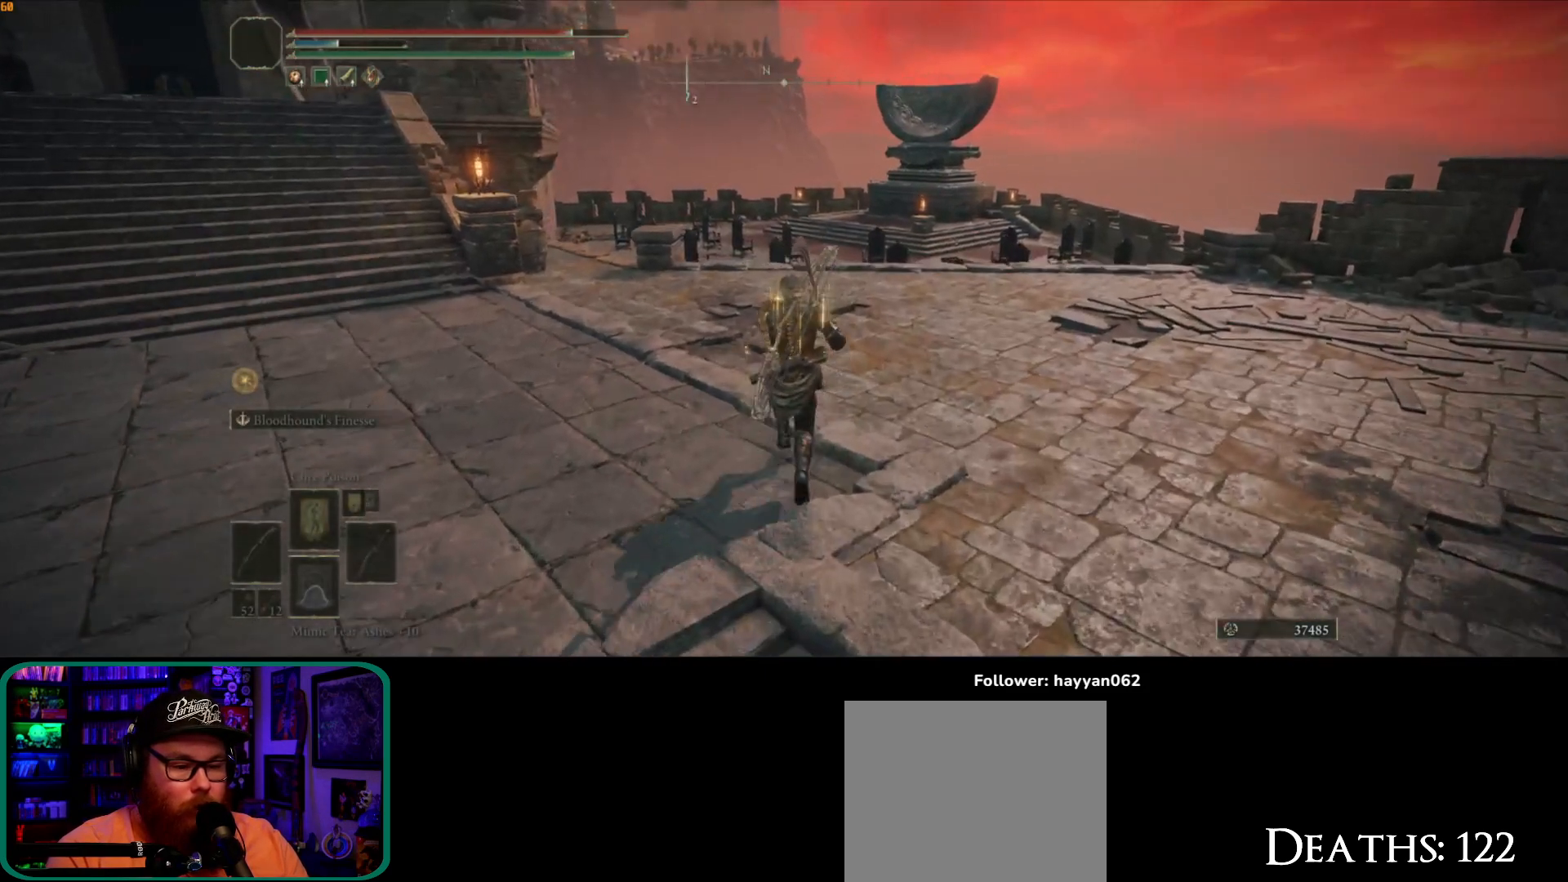
Gameplay with a controller (Xbox layout); each line is a JSON object with the inputs held at the frame after it. "events" lists button and stick changes between this image and that frame as [ms after this image, input, new state], when the widget could be followed in between. Not read: L3 R3.
{"buttons": [], "left_stick": "up", "right_stick": "center", "events": [[217, "right_stick", "down-left"], [417, "right_stick", "center"]]}
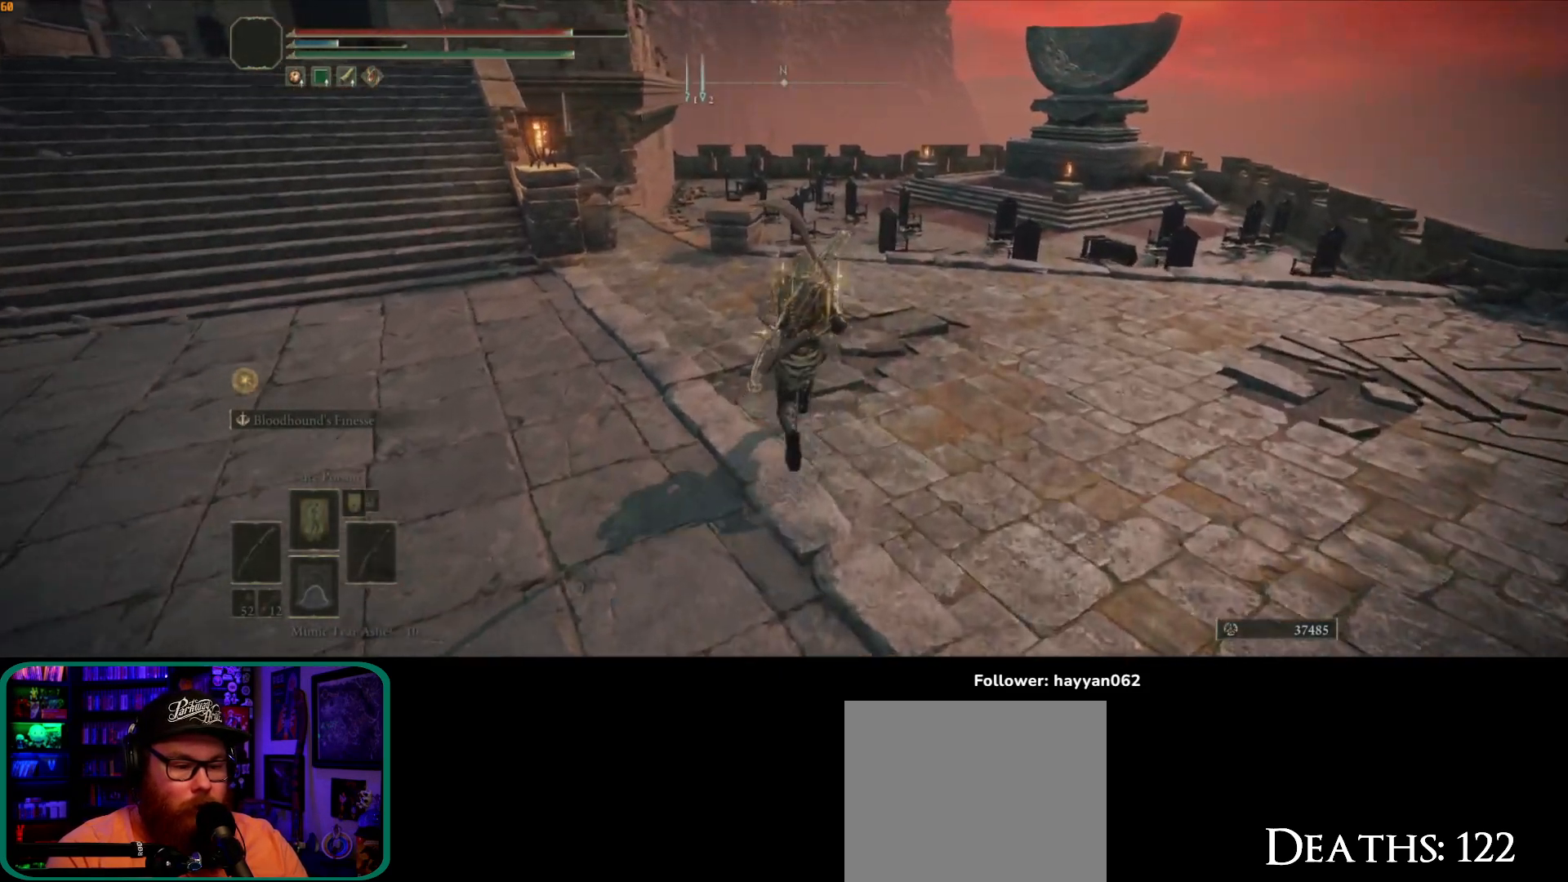
{"buttons": [], "left_stick": "up-left", "right_stick": "down-left", "events": [[233, "right_stick", "down-left"], [500, "left_stick", "up-left"]]}
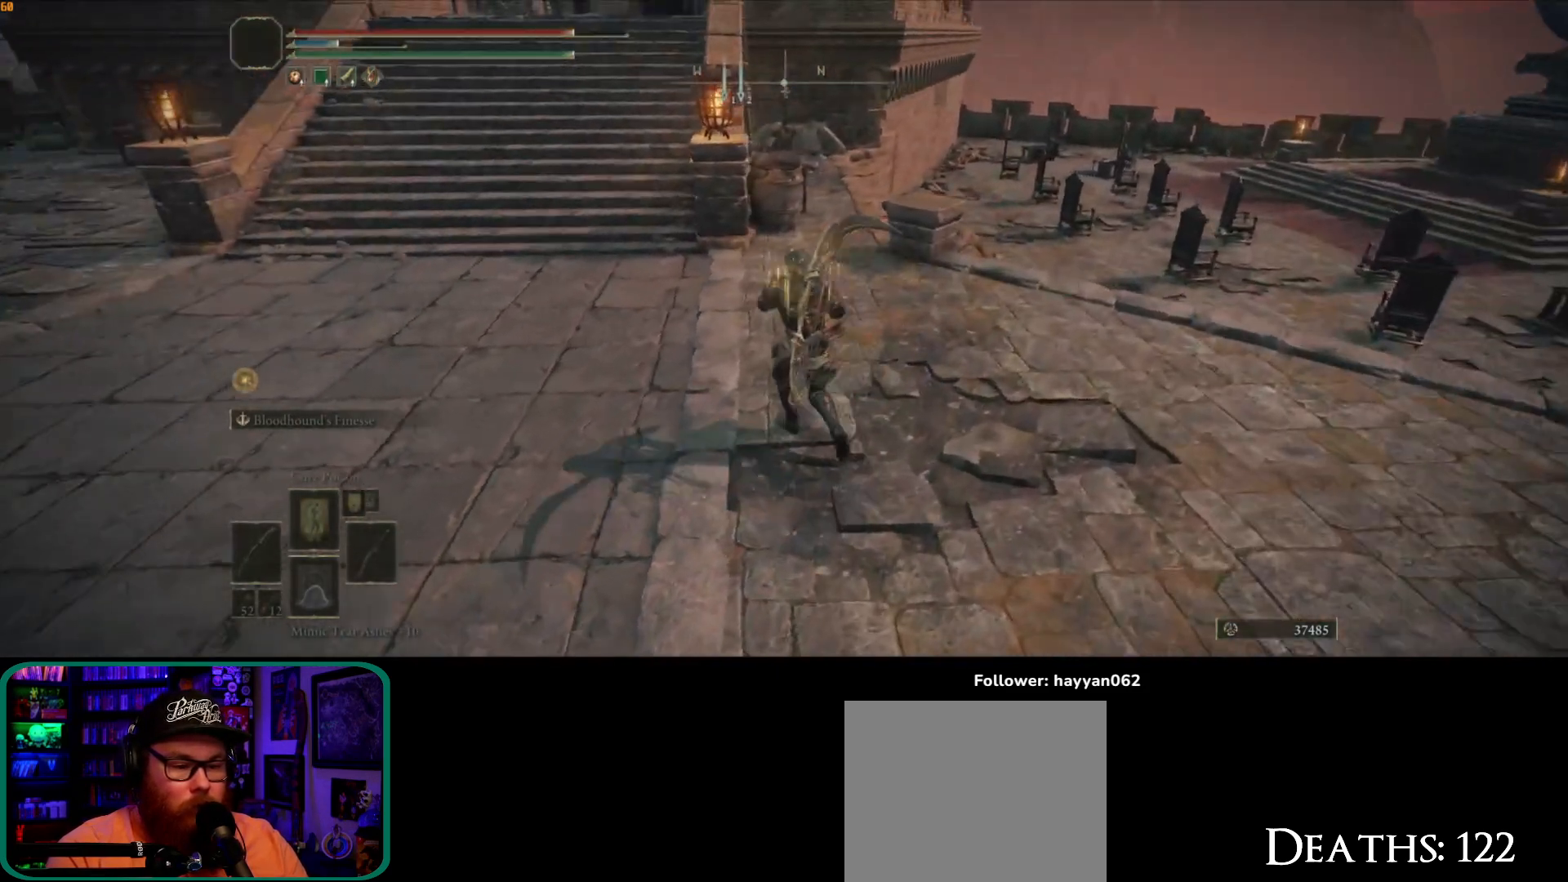
{"buttons": ["B"], "left_stick": "up-left", "right_stick": "center", "events": [[33, "right_stick", "left"], [150, "right_stick", "center"], [283, "B", "down"]]}
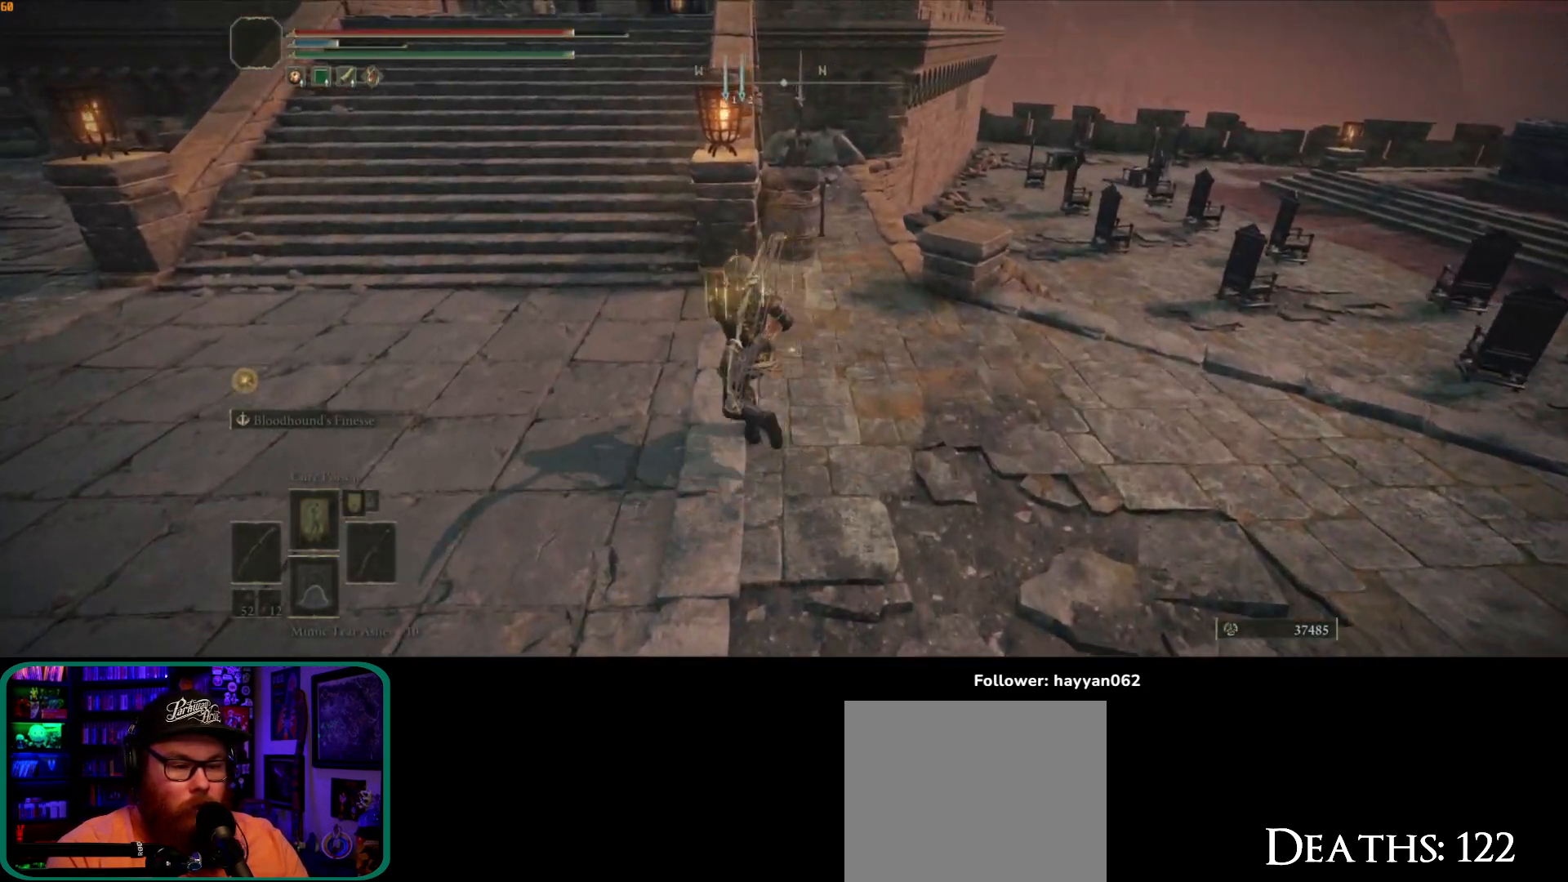
{"buttons": ["B"], "left_stick": "up-left", "right_stick": "center", "events": []}
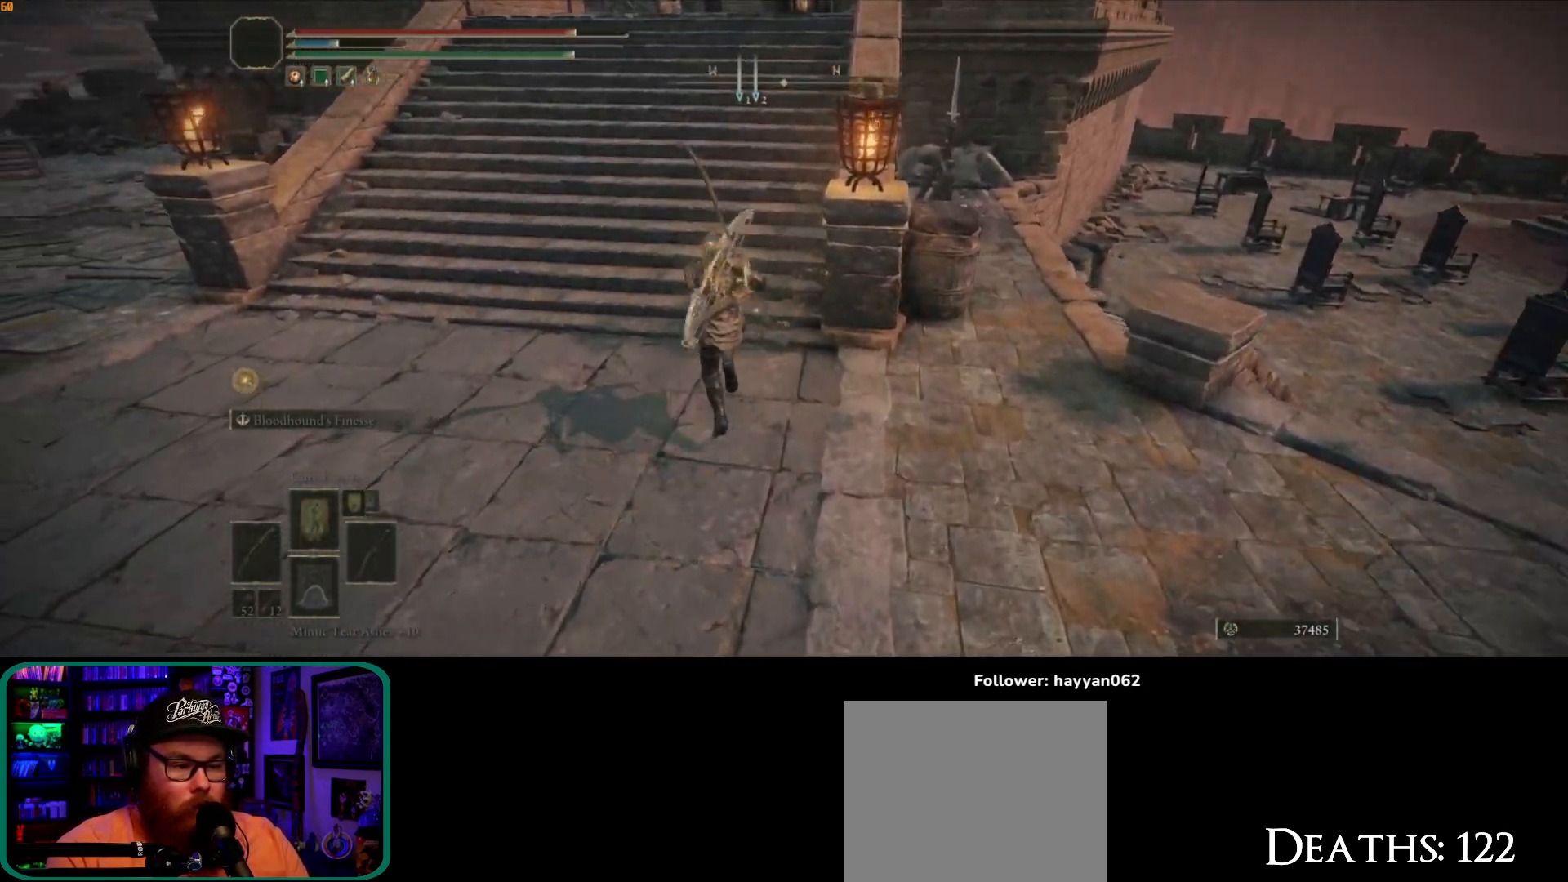
{"buttons": [], "left_stick": "up", "right_stick": "right", "events": [[117, "left_stick", "up"], [150, "A", "down"], [317, "A", "up"], [317, "B", "up"], [500, "right_stick", "right"]]}
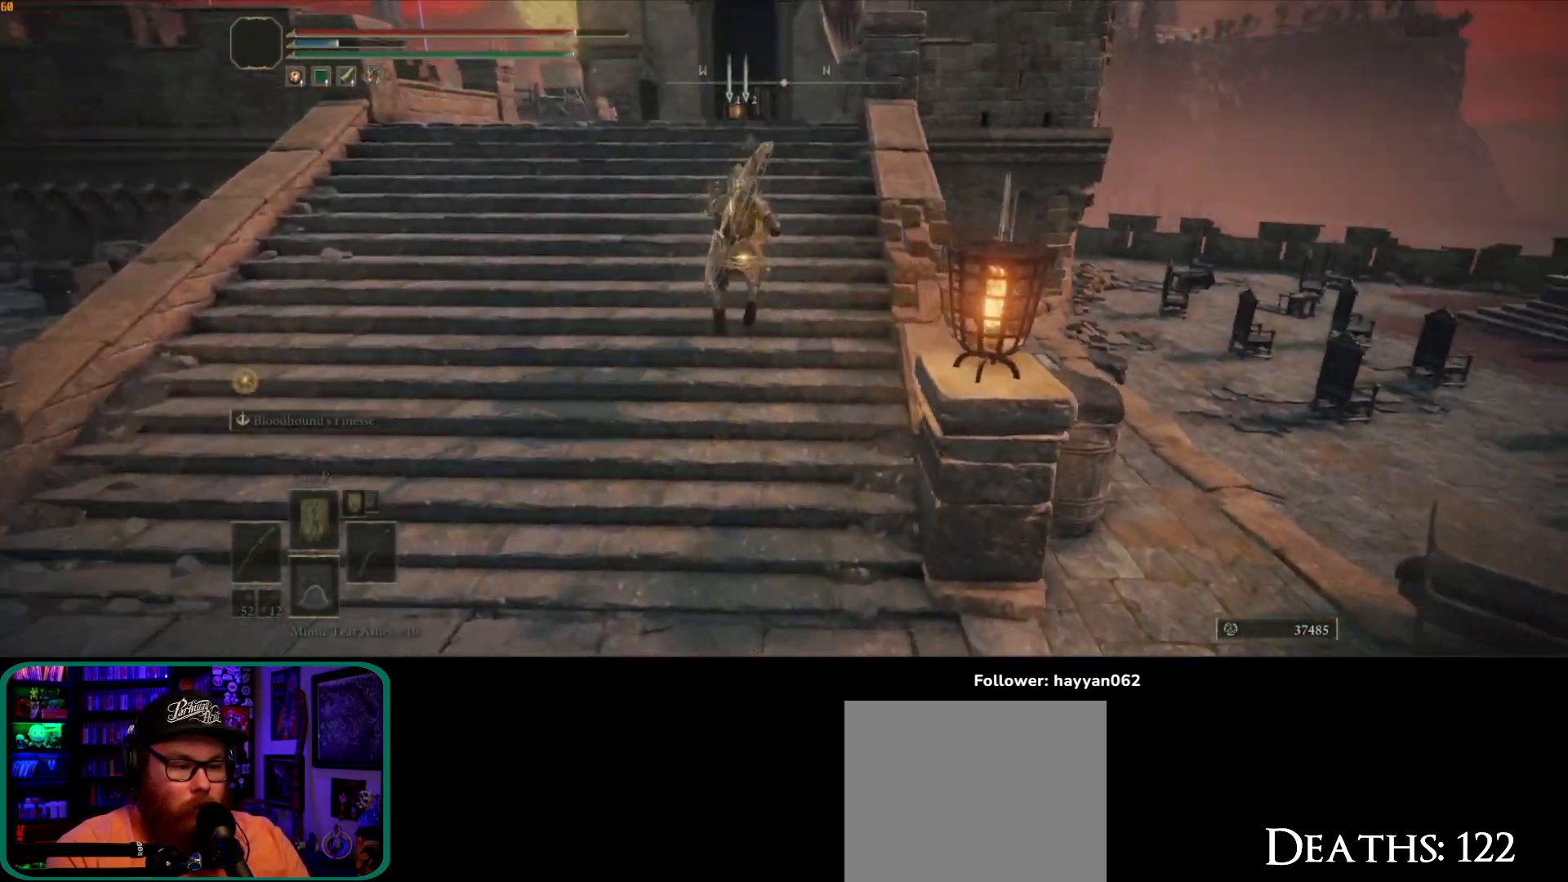
{"buttons": [], "left_stick": "up", "right_stick": "down", "events": [[183, "right_stick", "down"]]}
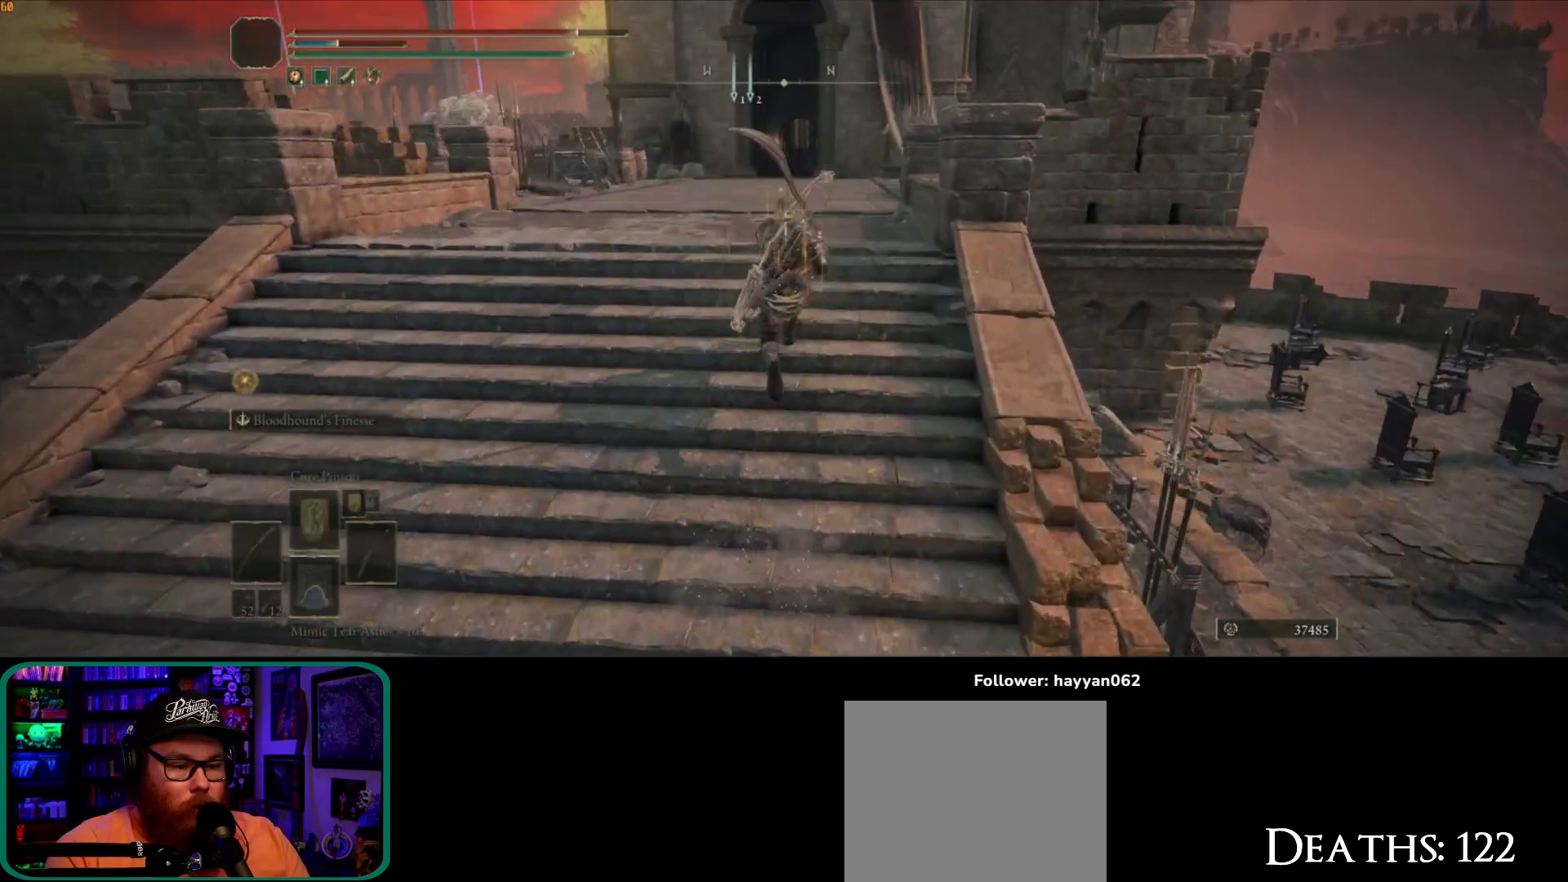
{"buttons": [], "left_stick": "up", "right_stick": "center", "events": [[267, "right_stick", "center"]]}
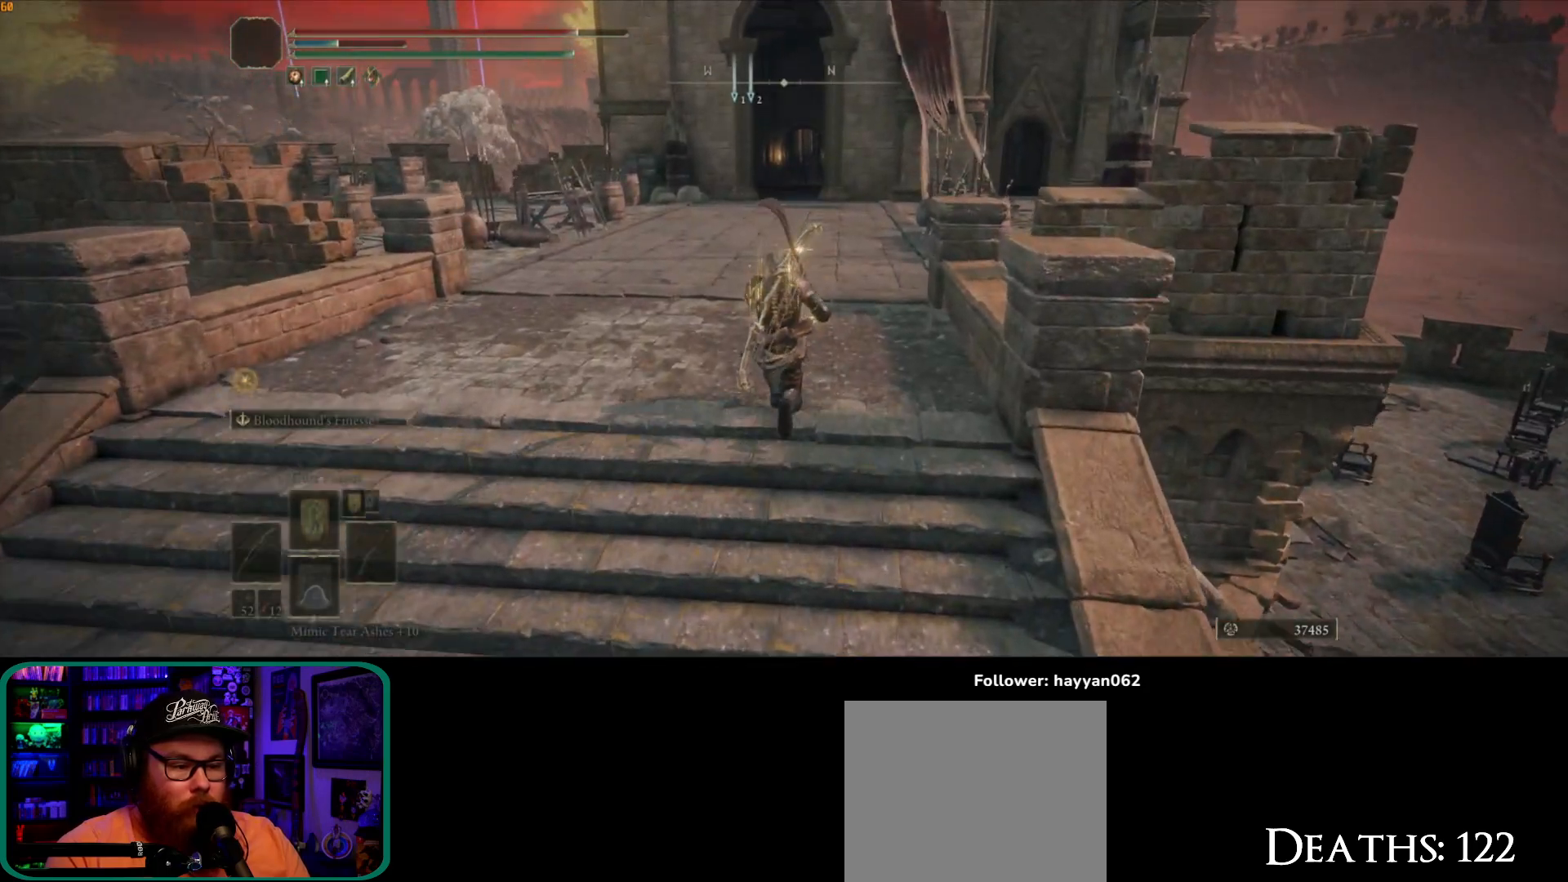
{"buttons": [], "left_stick": "center", "right_stick": "center", "events": [[183, "right_stick", "down"], [350, "right_stick", "center"], [417, "left_stick", "center"]]}
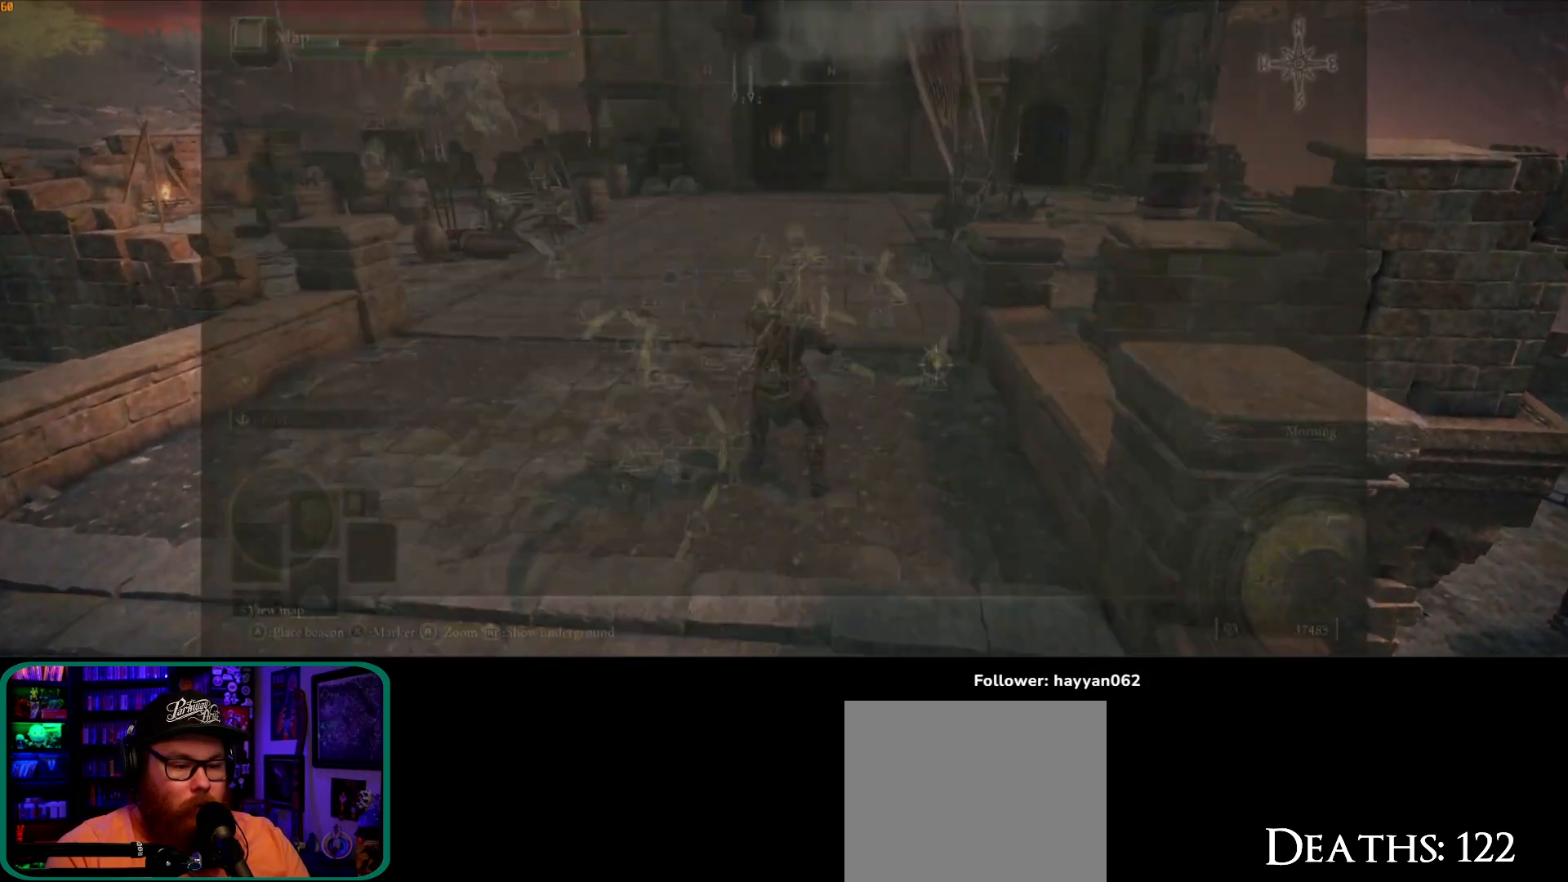
{"buttons": [], "left_stick": "center", "right_stick": "center", "events": [[83, "SELECT", "down"], [250, "SELECT", "up"]]}
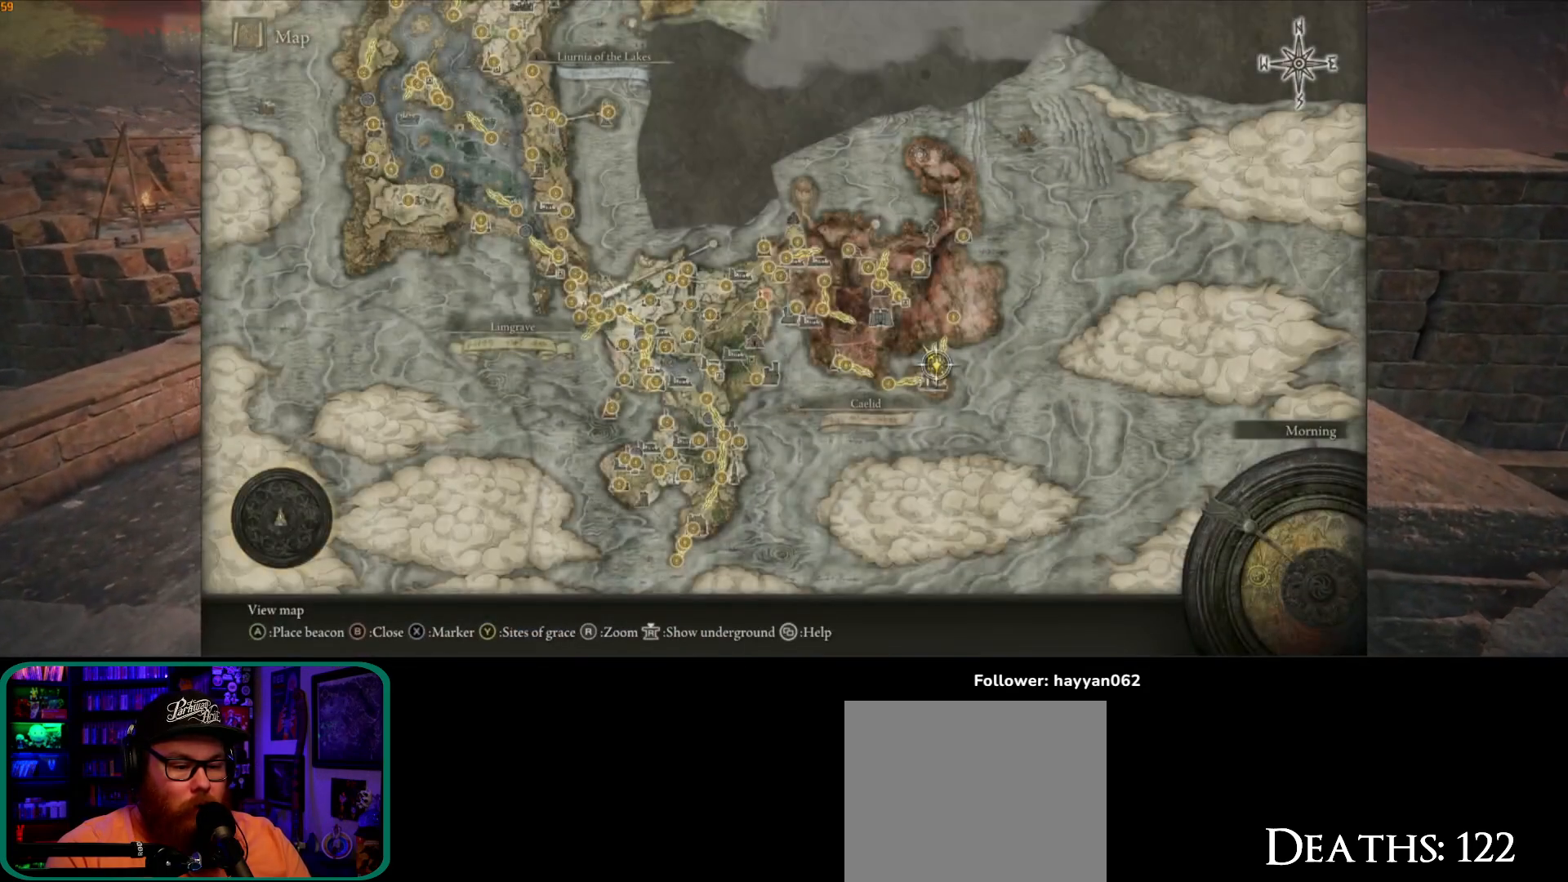
{"buttons": [], "left_stick": "up", "right_stick": "center", "events": [[267, "left_stick", "up-left"], [433, "left_stick", "up"]]}
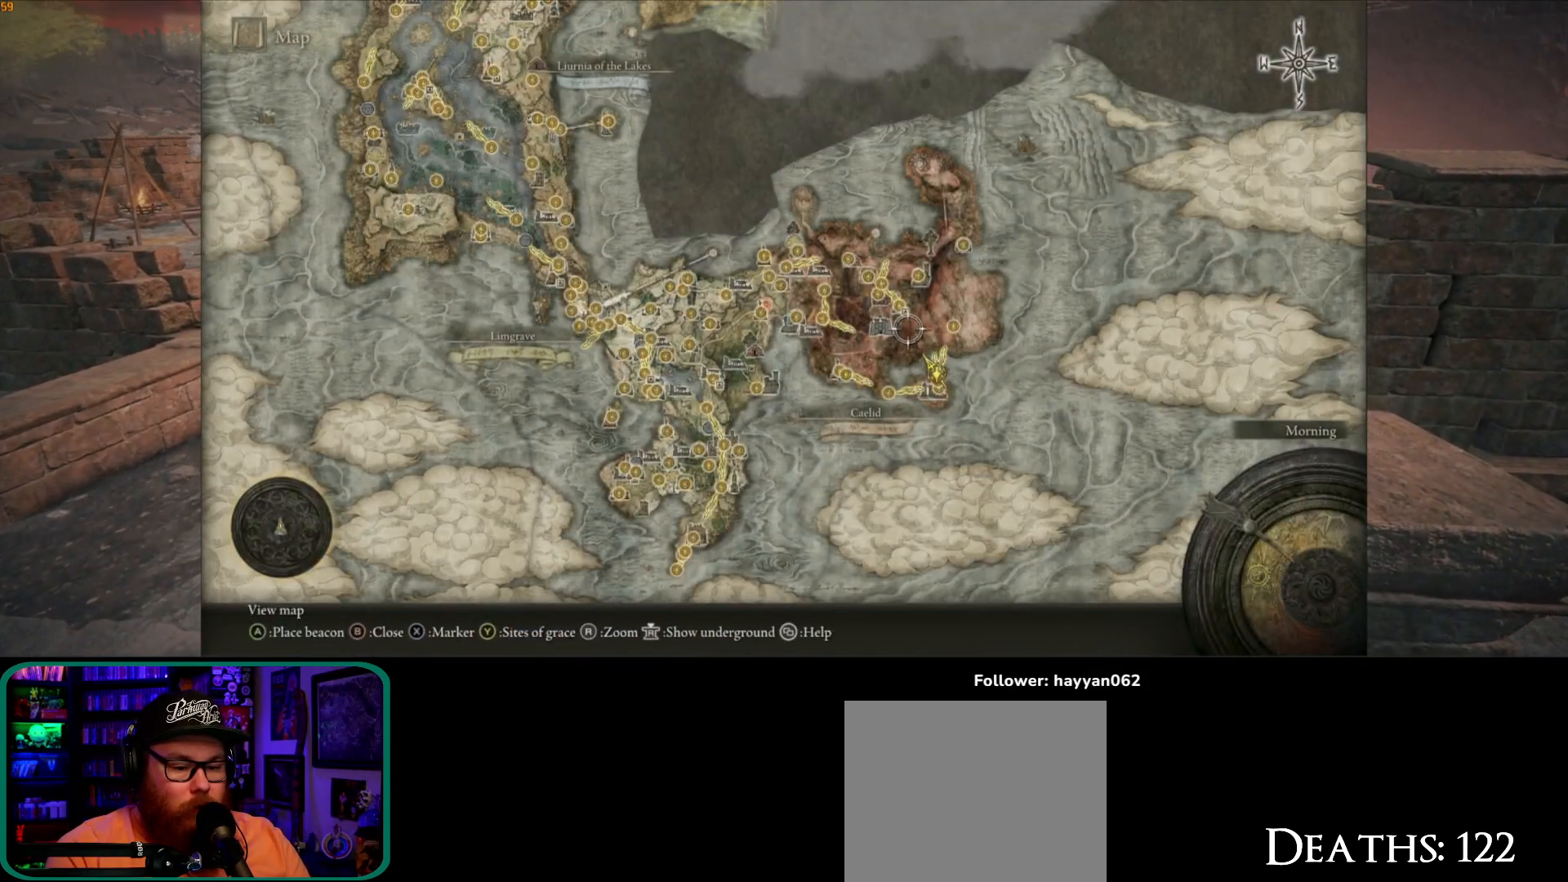
{"buttons": [], "left_stick": "right", "right_stick": "center", "events": [[50, "left_stick", "center"], [217, "left_stick", "right"]]}
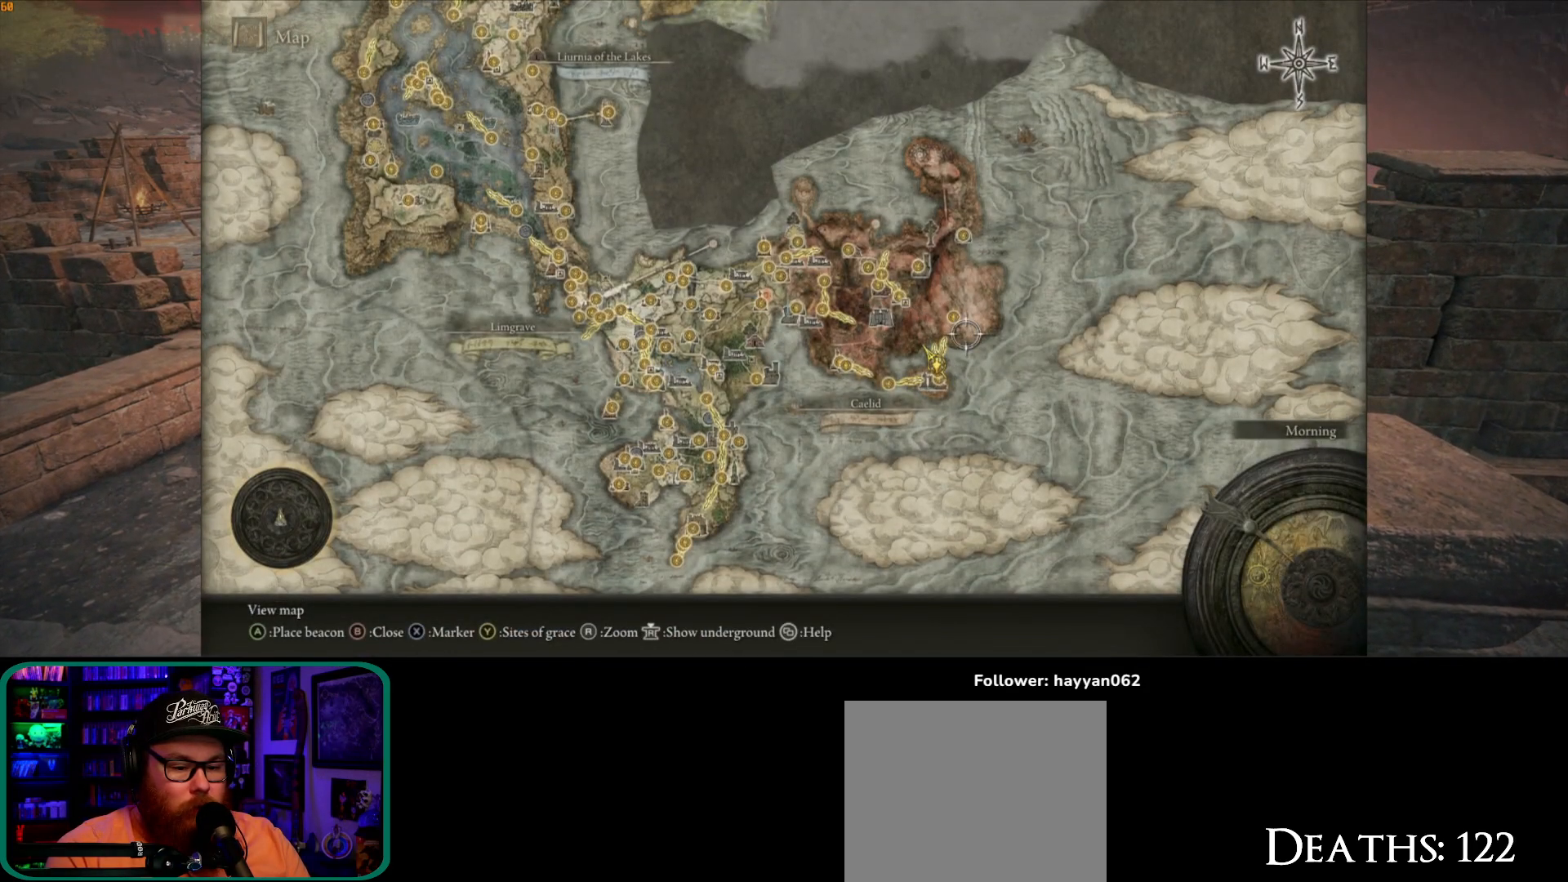
{"buttons": [], "left_stick": "center", "right_stick": "center", "events": [[33, "left_stick", "center"], [267, "left_stick", "up"], [450, "left_stick", "center"]]}
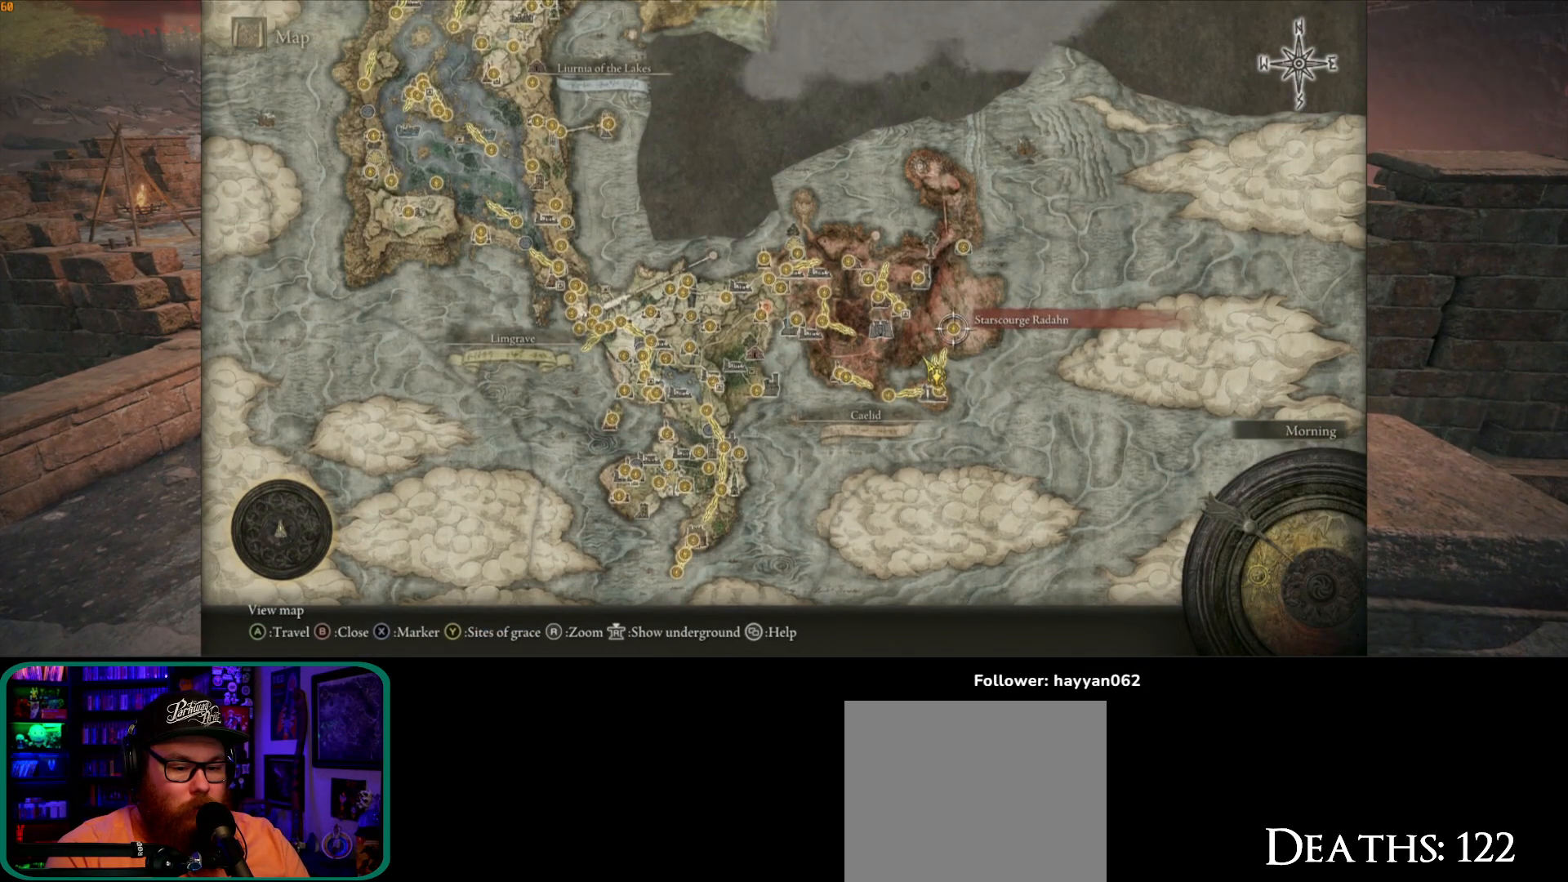
{"buttons": [], "left_stick": "center", "right_stick": "center", "events": [[283, "A", "down"], [400, "A", "up"]]}
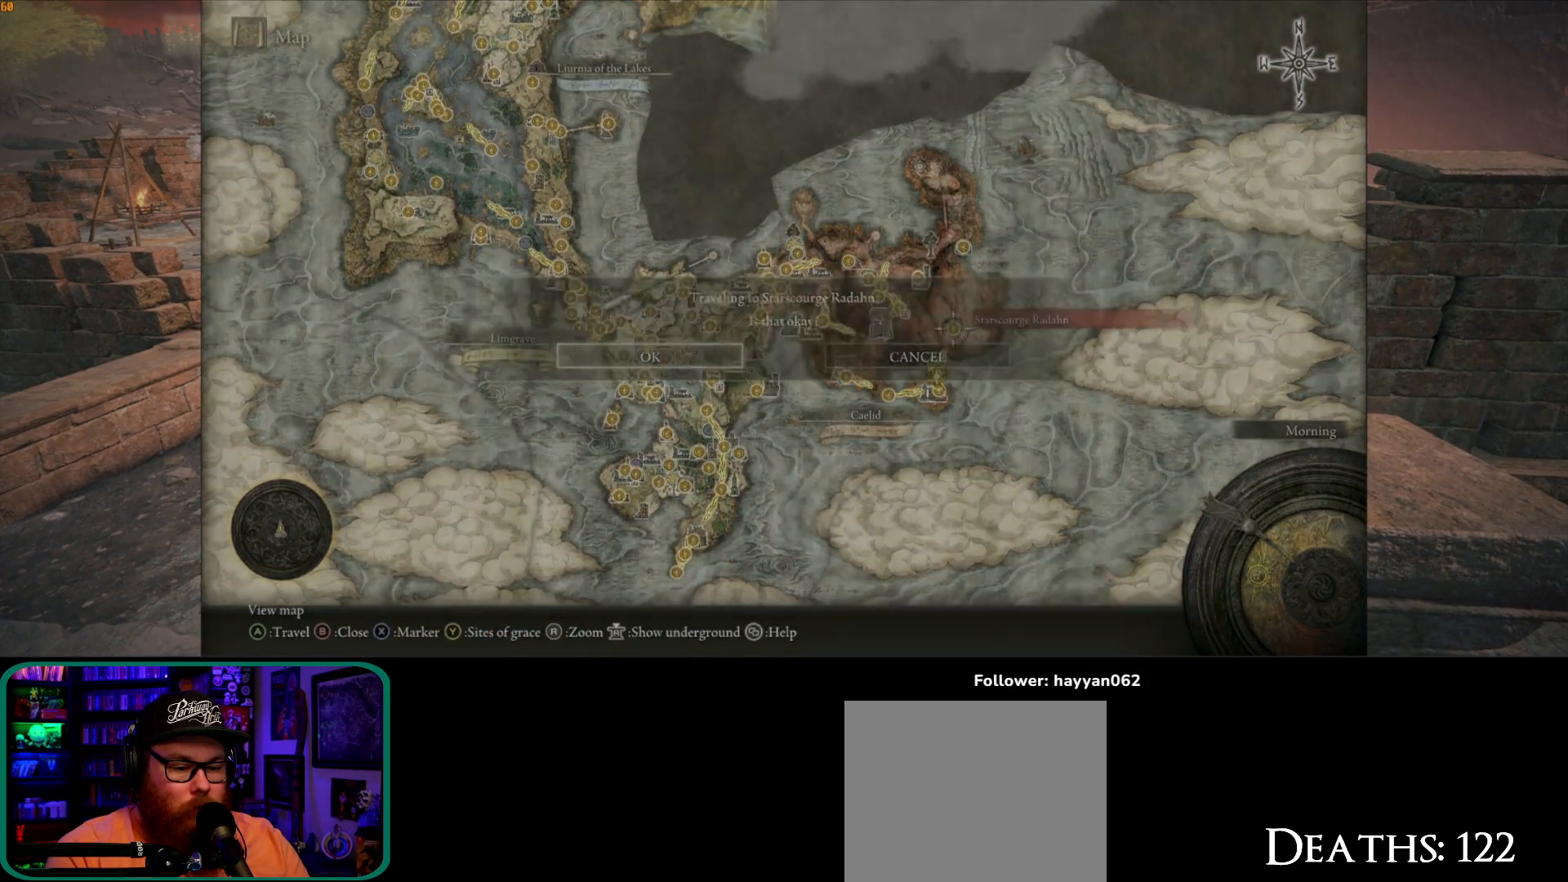
{"buttons": [], "left_stick": "center", "right_stick": "center", "events": [[100, "A", "down"], [217, "A", "up"]]}
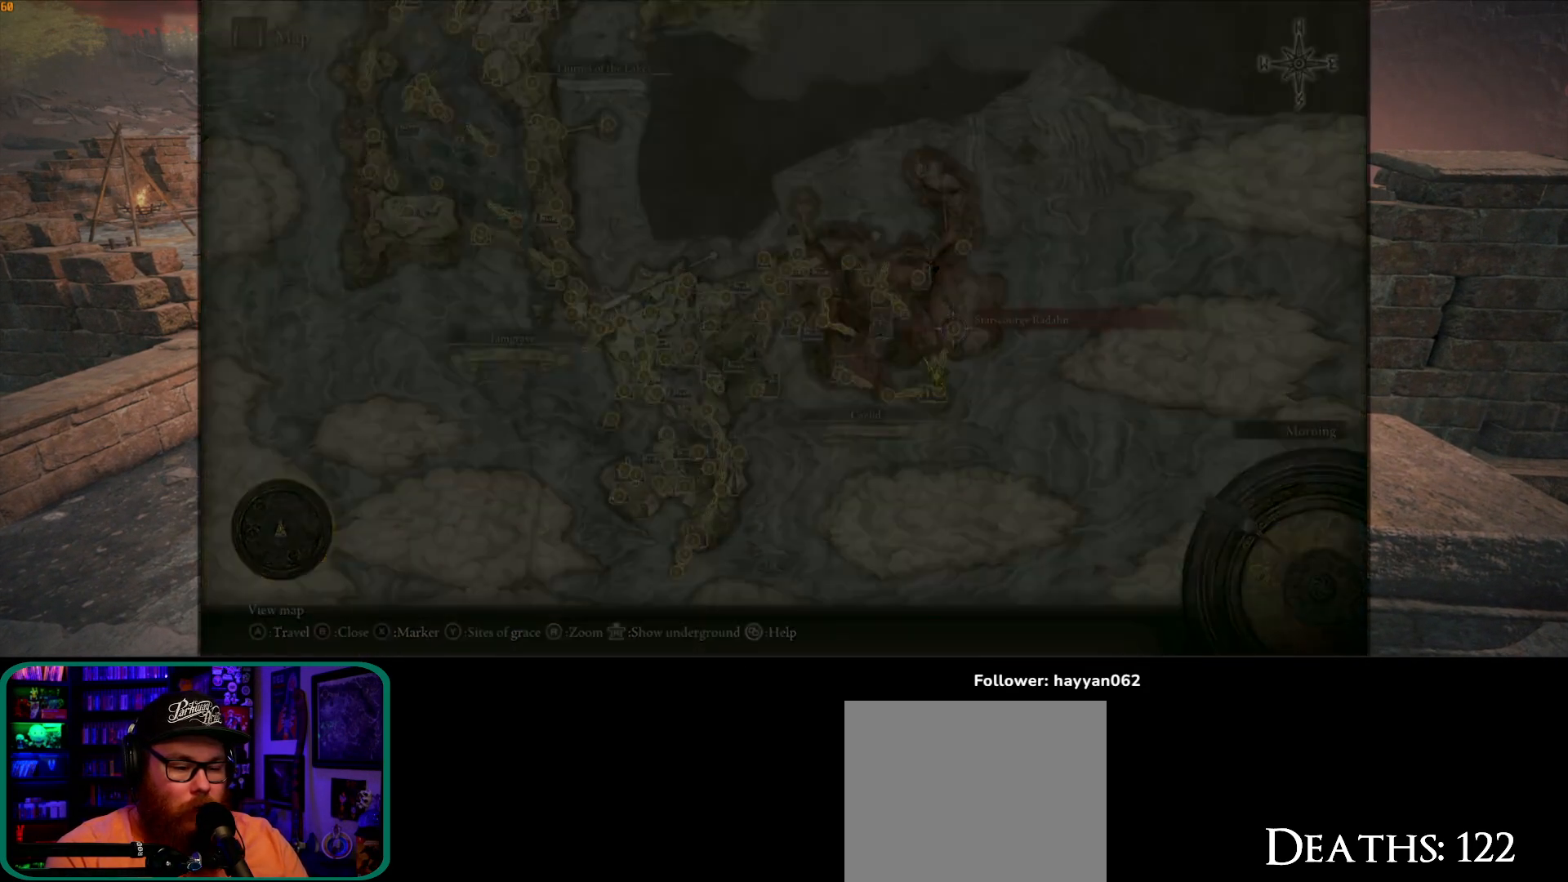
{"buttons": [], "left_stick": "center", "right_stick": "center", "events": []}
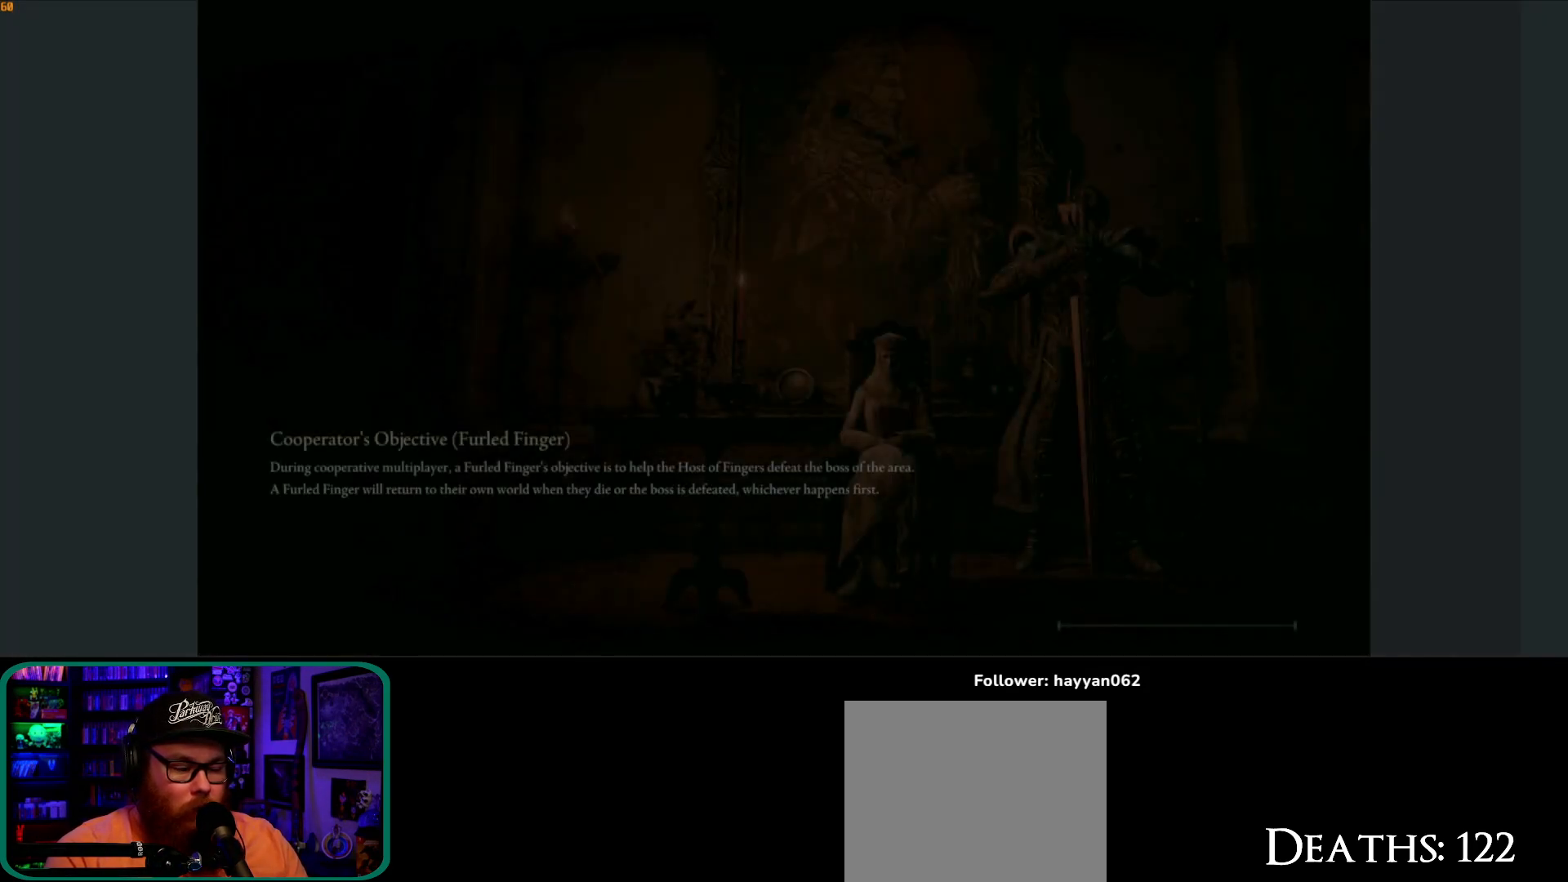
{"buttons": [], "left_stick": "center", "right_stick": "center", "events": []}
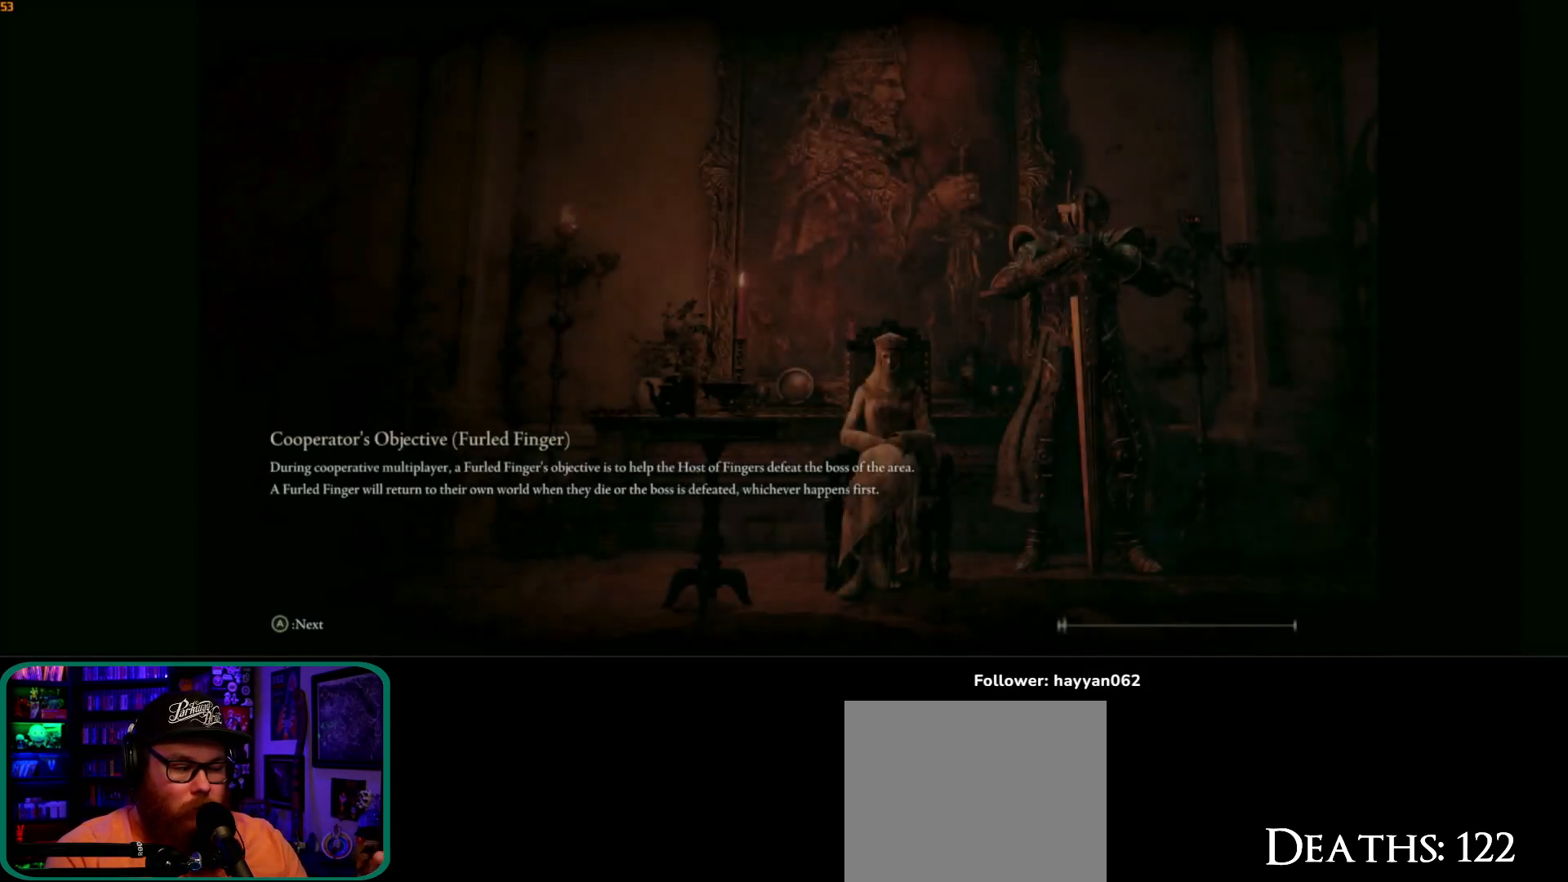
{"buttons": [], "left_stick": "center", "right_stick": "center", "events": []}
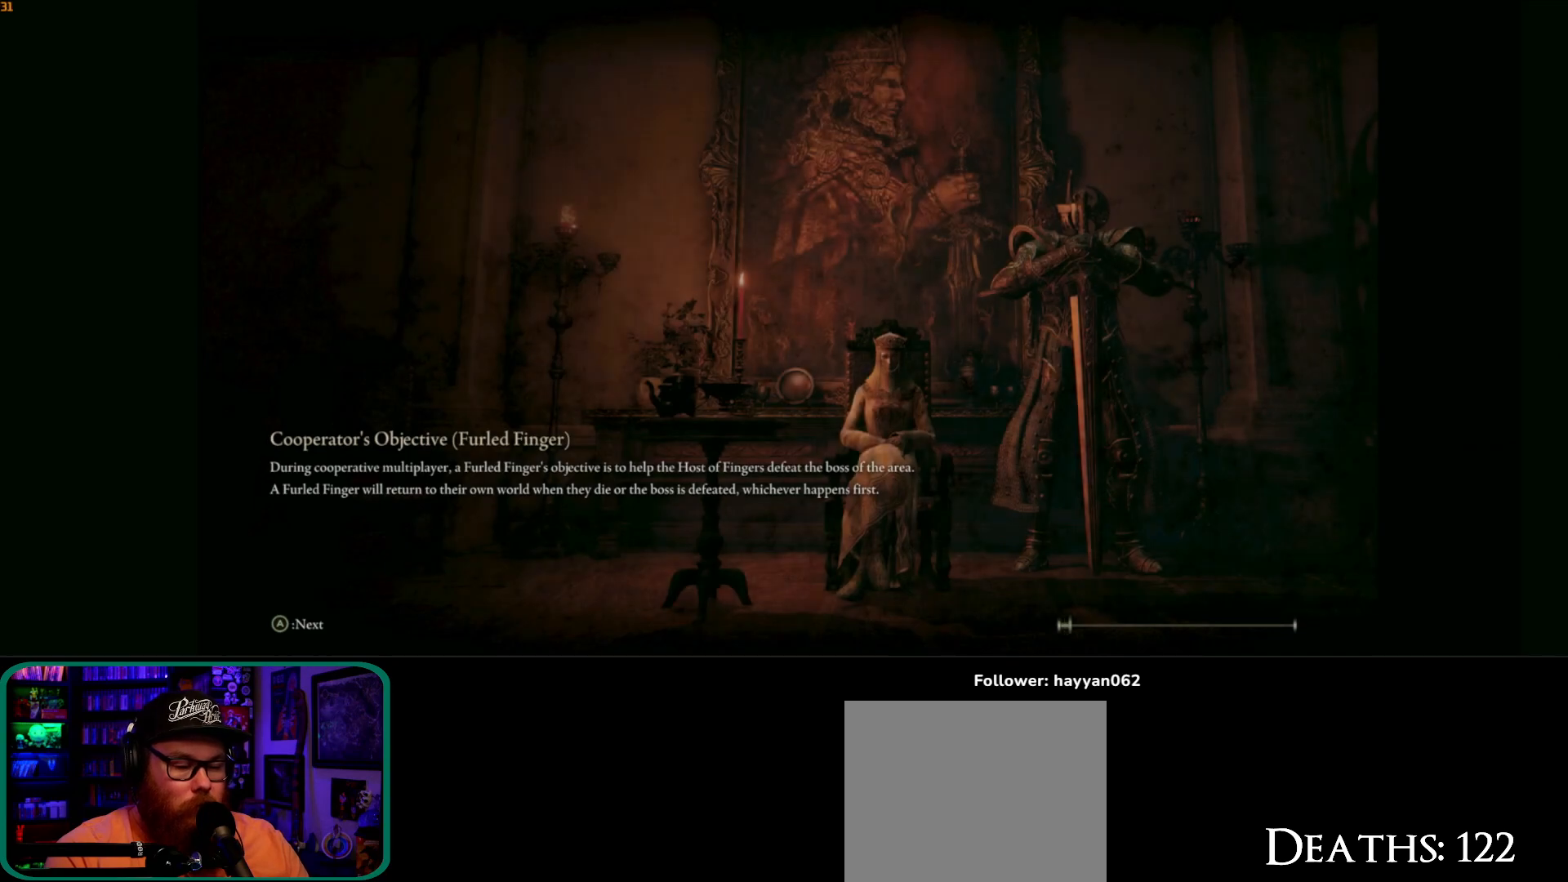
{"buttons": [], "left_stick": "center", "right_stick": "center", "events": []}
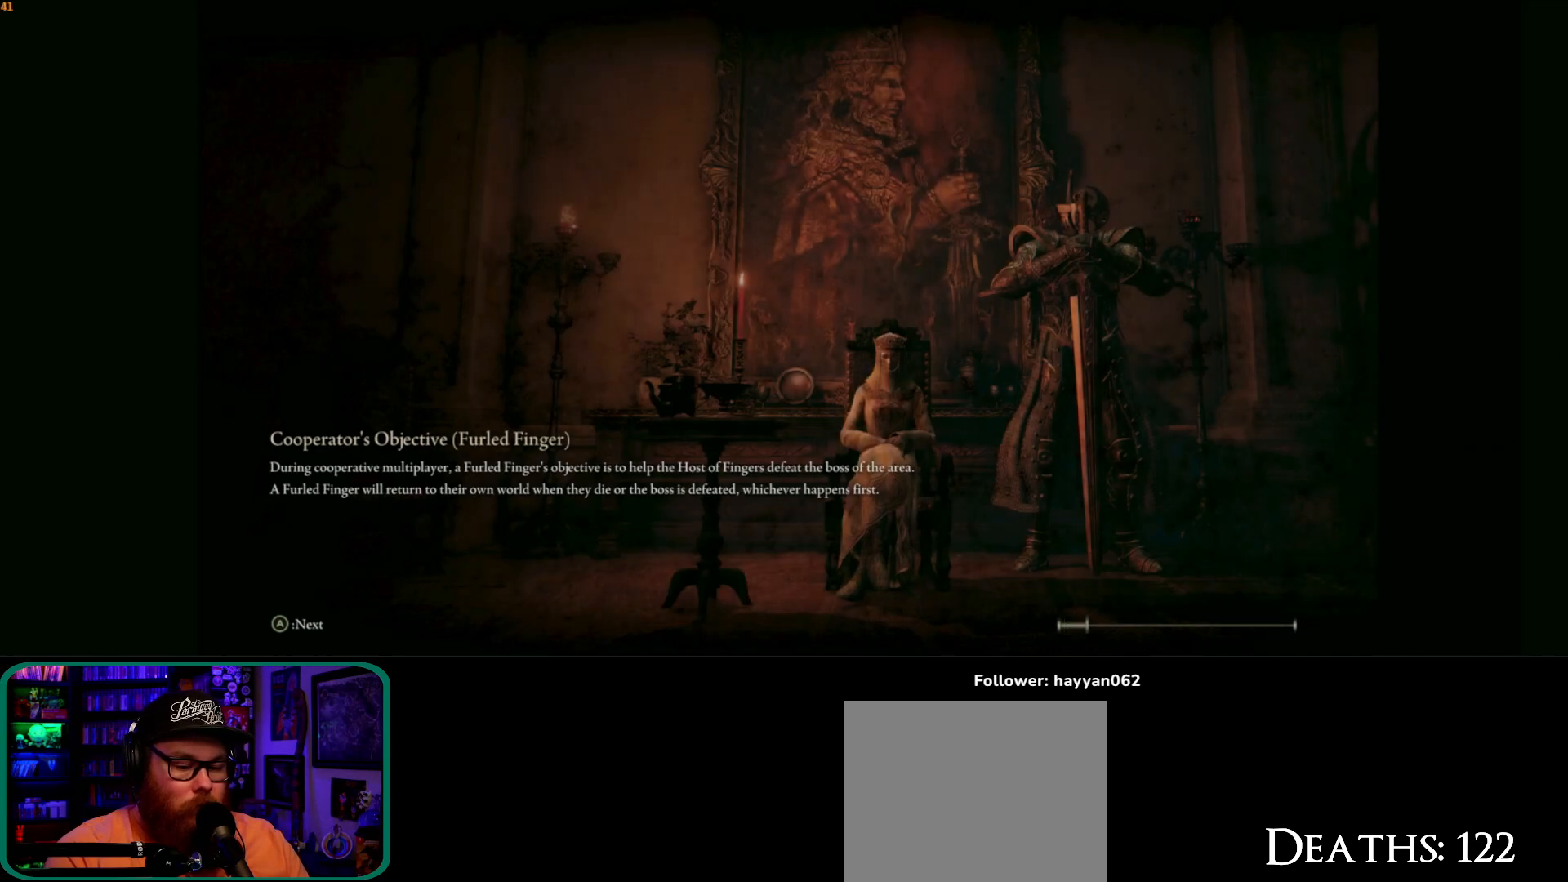
{"buttons": [], "left_stick": "center", "right_stick": "center", "events": []}
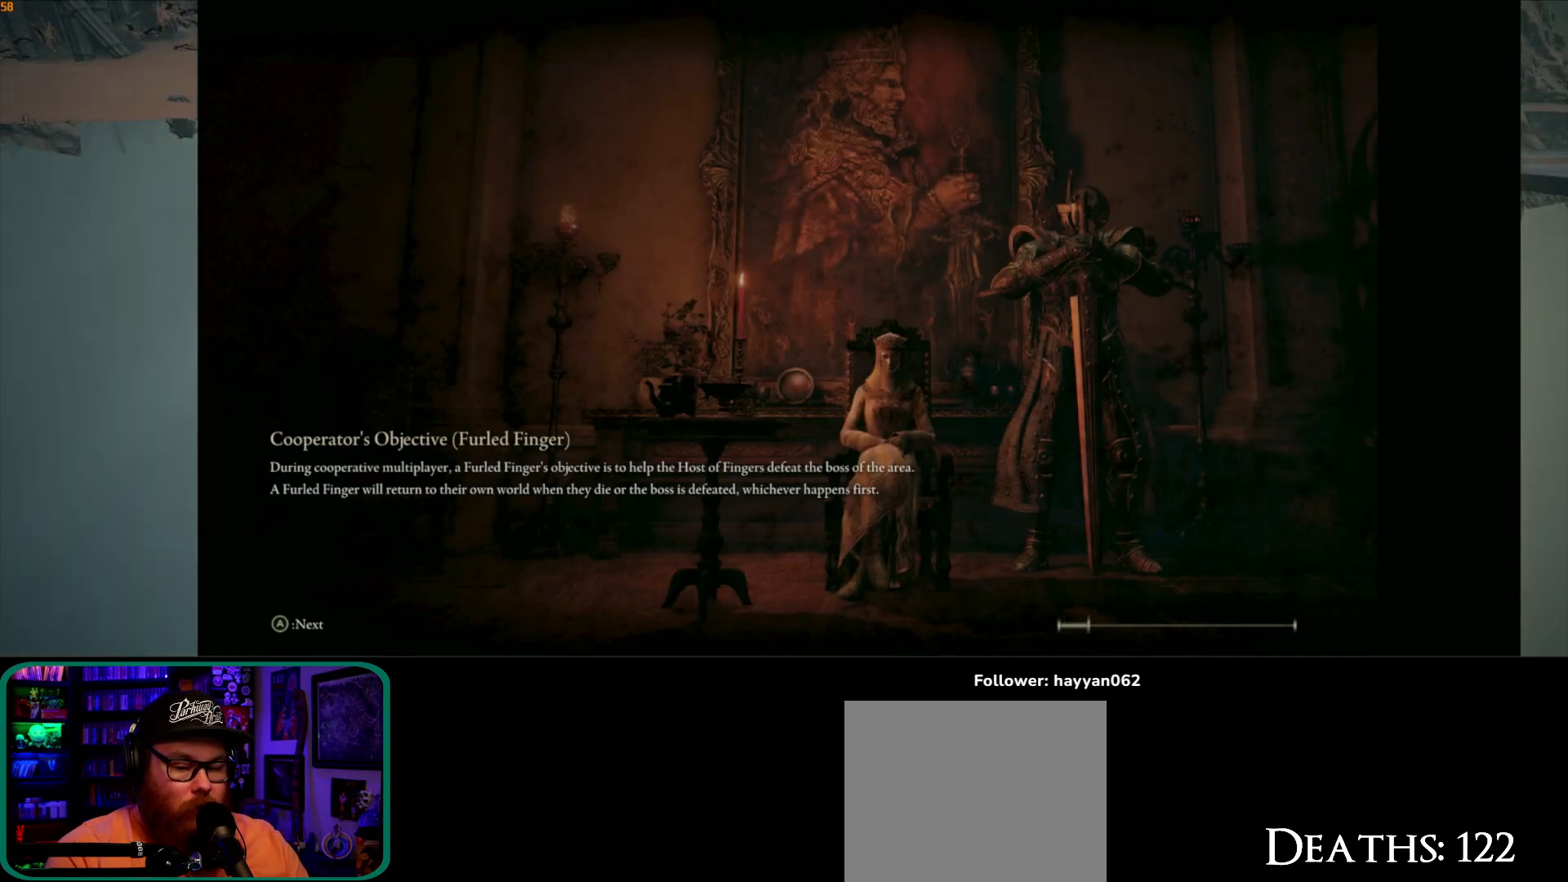
{"buttons": [], "left_stick": "center", "right_stick": "center", "events": []}
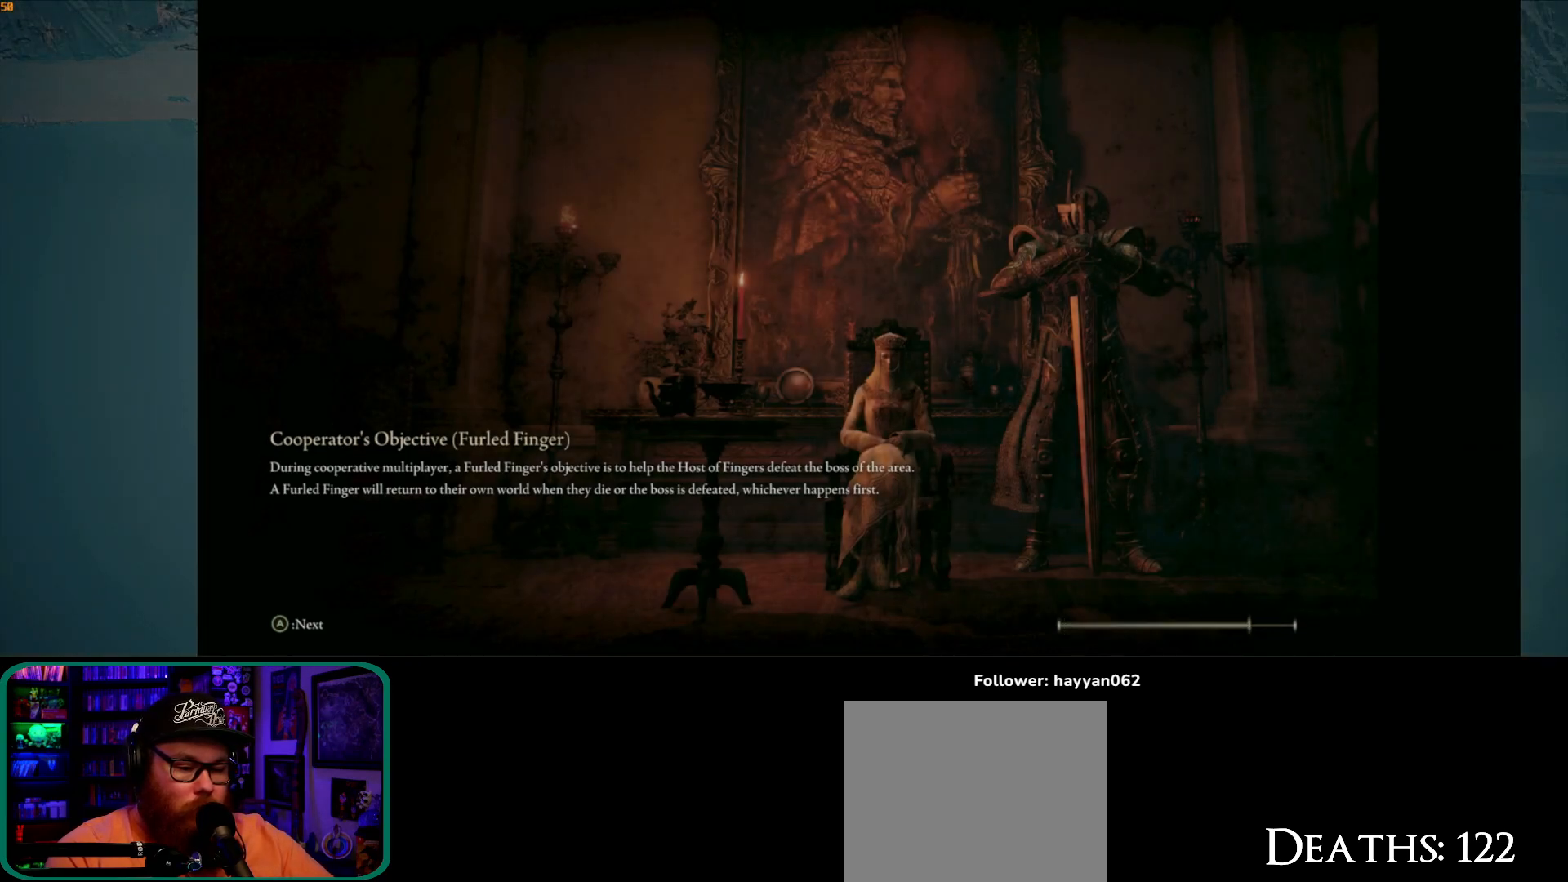
{"buttons": [], "left_stick": "center", "right_stick": "center", "events": []}
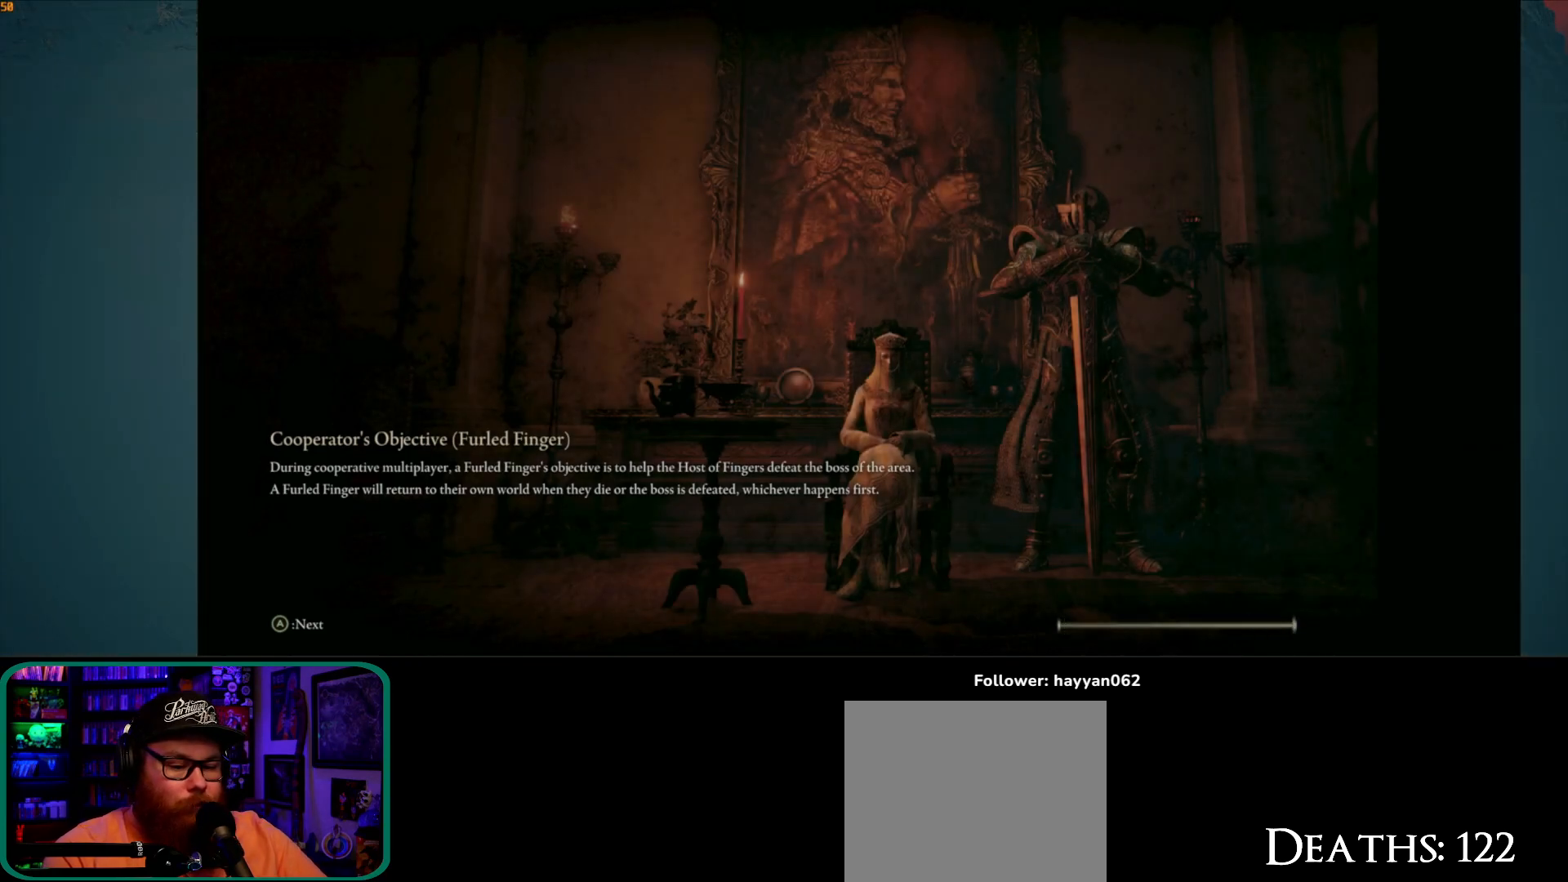
{"buttons": [], "left_stick": "center", "right_stick": "center", "events": []}
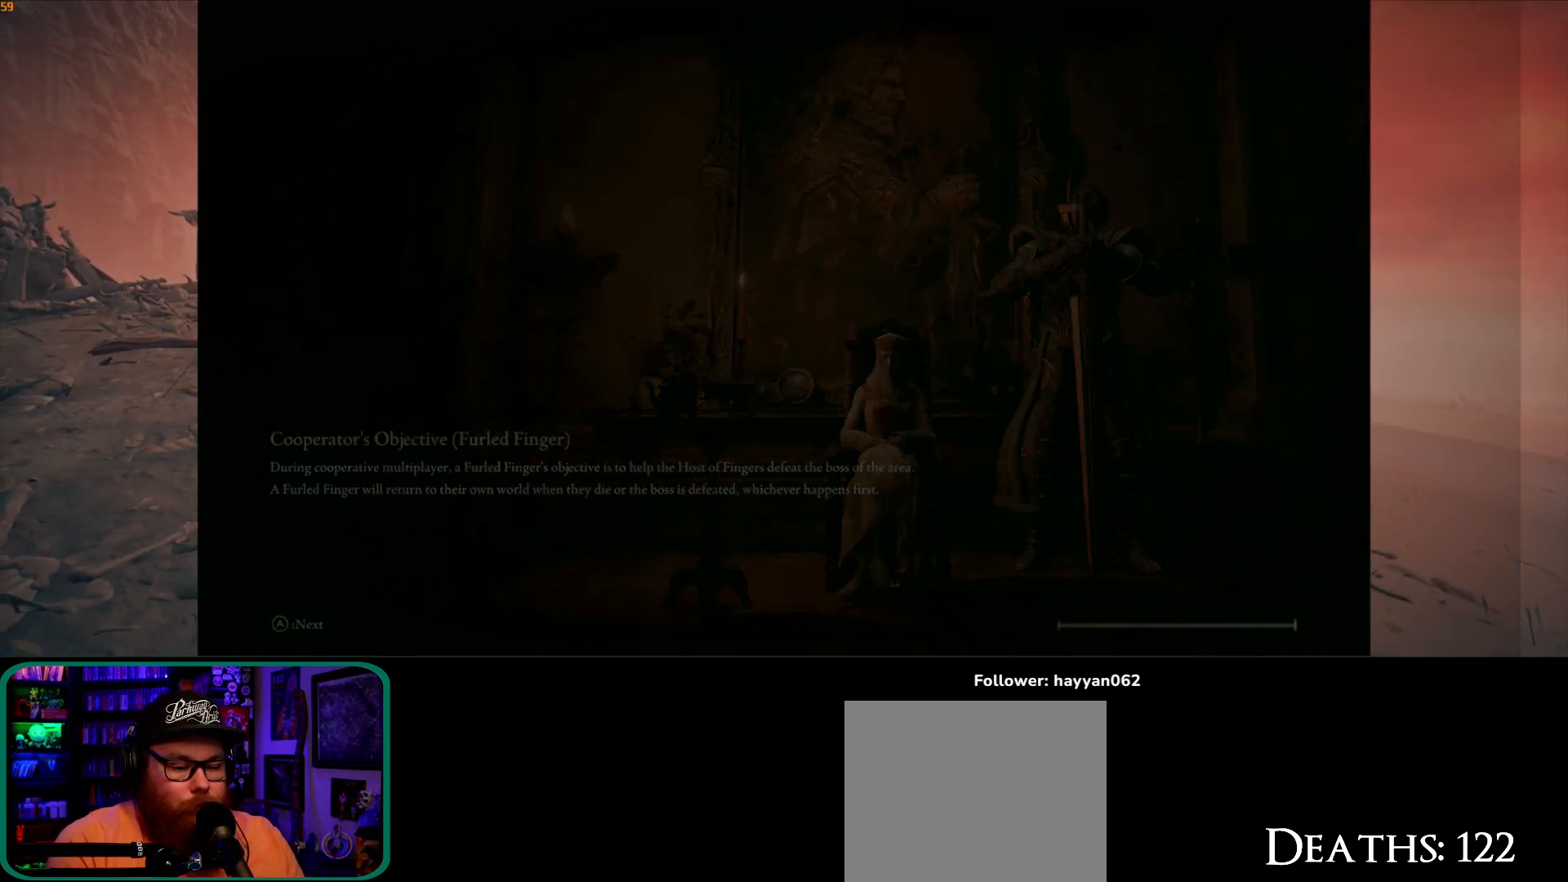
{"buttons": [], "left_stick": "up", "right_stick": "center", "events": [[450, "left_stick", "up"]]}
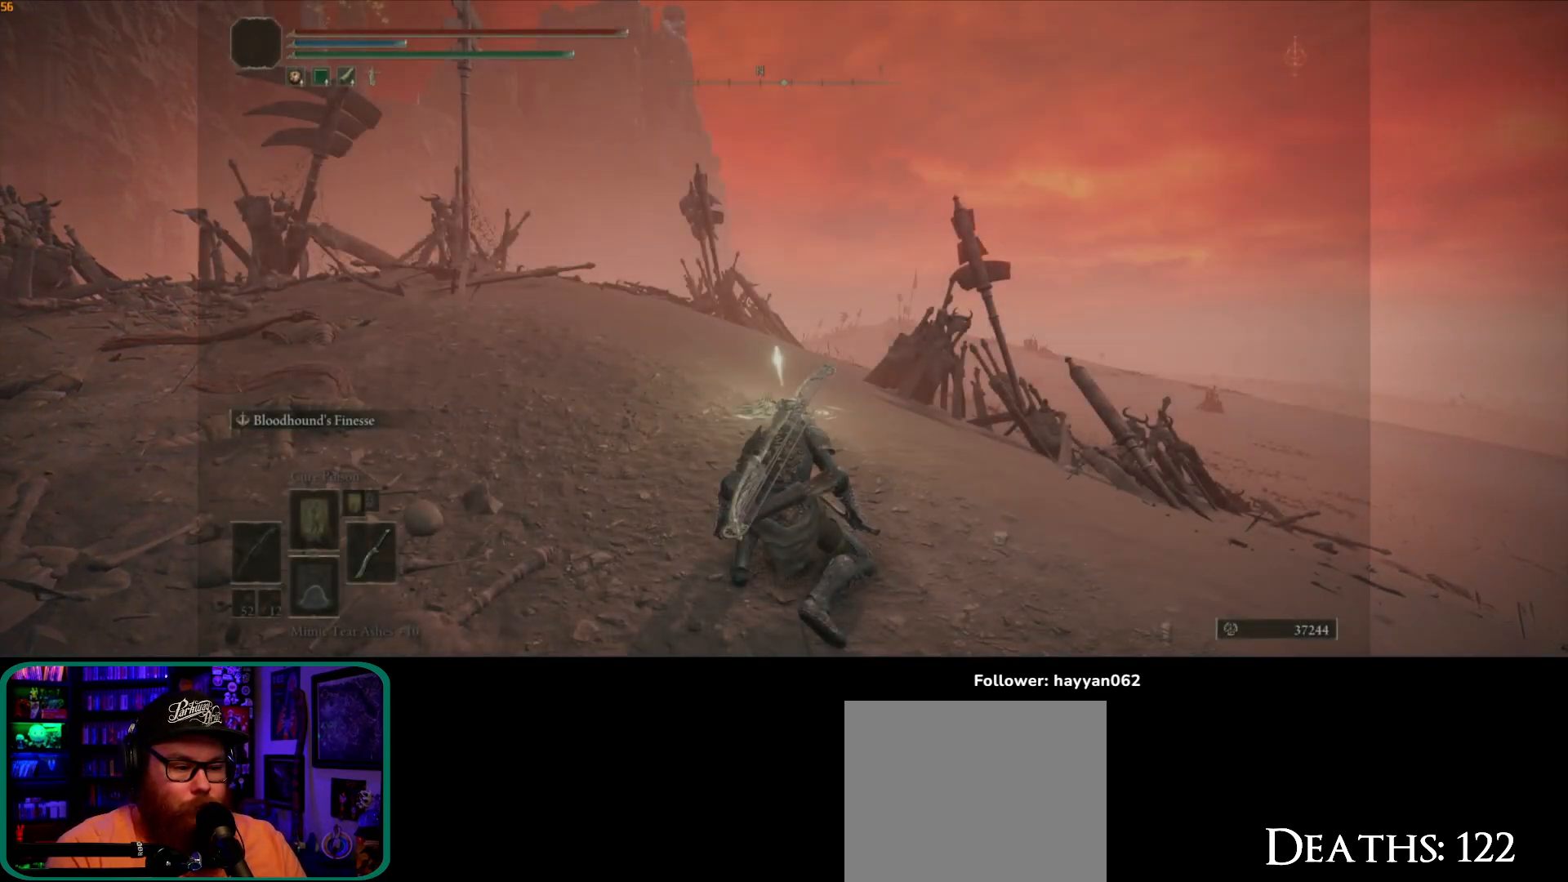
{"buttons": [], "left_stick": "up", "right_stick": "down", "events": [[250, "right_stick", "down"]]}